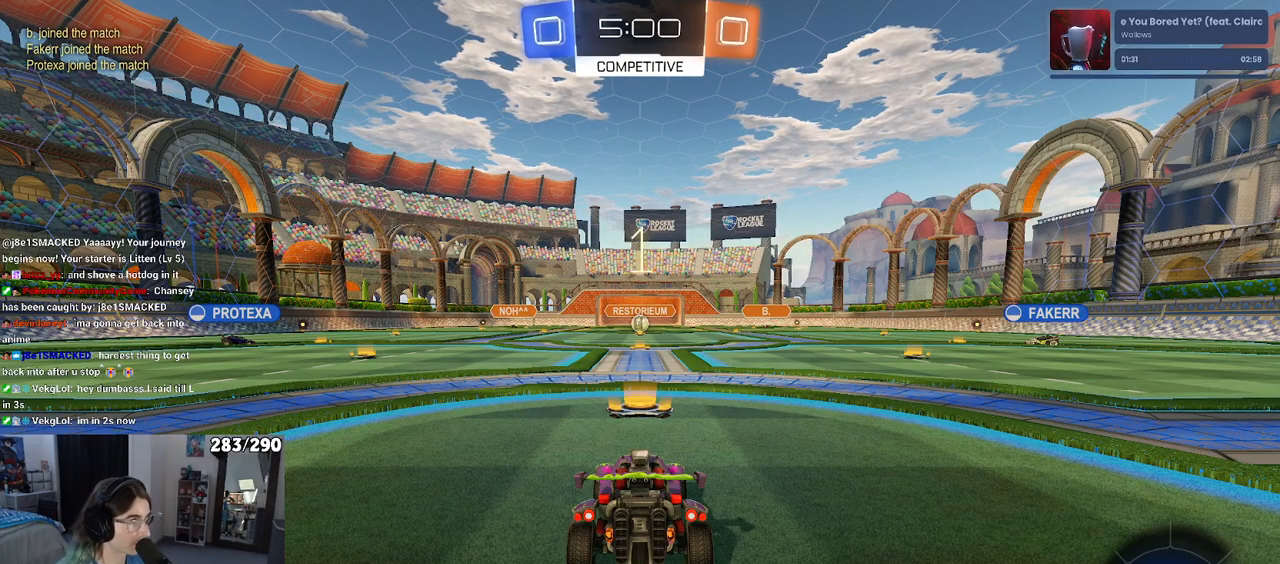
Gameplay with a controller (PlayStation layout); each line is a JSON object with the inputs held at the frame after it. "events" lists button and stick changes between this image and that frame as [ms after this image, input, new state], when the widget could be followed in between. Not read: R2.
{"buttons": ["R3"], "left_stick": "center", "right_stick": "center", "events": [[267, "R3", "down"]]}
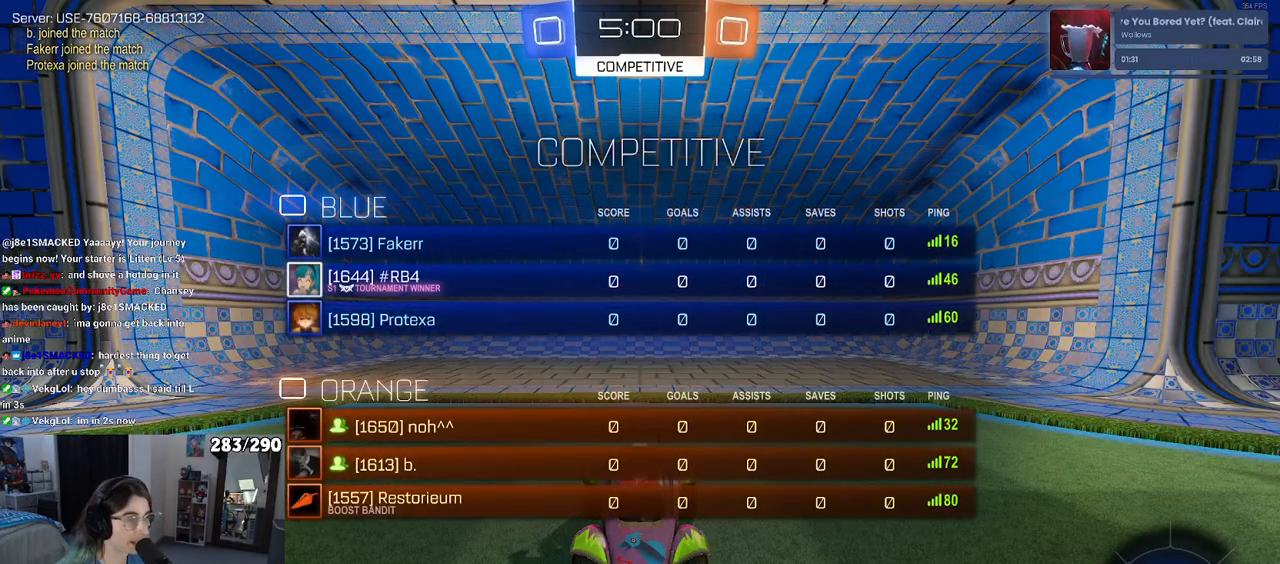
{"buttons": [], "left_stick": "center", "right_stick": "center", "events": [[267, "R3", "up"]]}
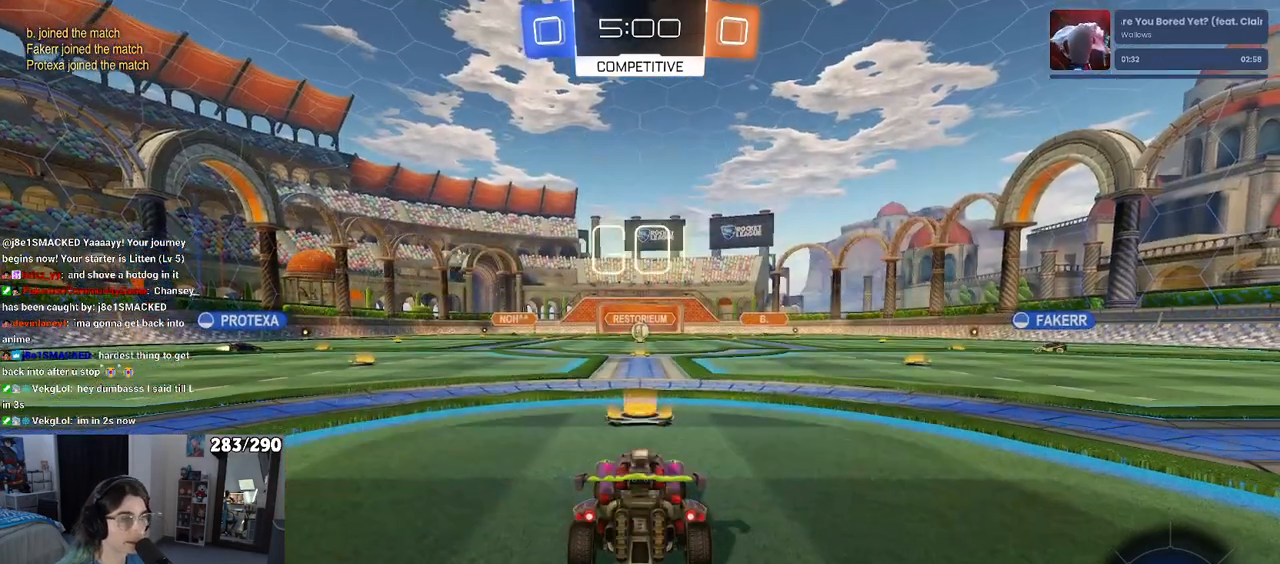
{"buttons": [], "left_stick": "up", "right_stick": "center", "events": [[300, "left_stick", "right"], [433, "CROSS", "down"], [467, "left_stick", "up"], [500, "CROSS", "up"]]}
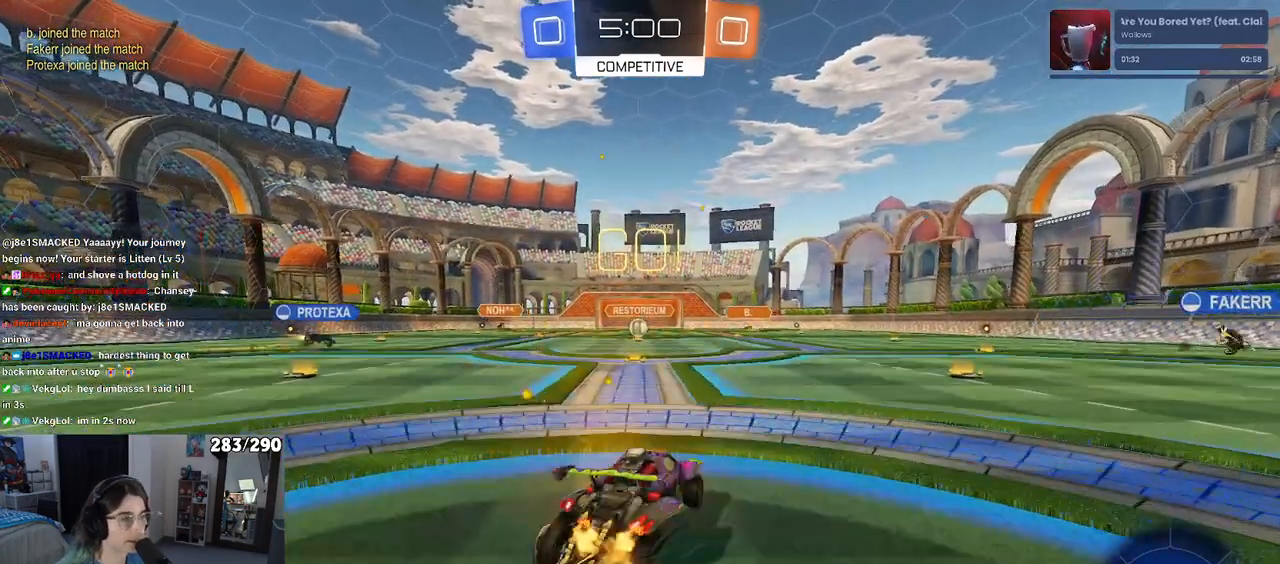
{"buttons": ["SQUARE"], "left_stick": "down-left", "right_stick": "center", "events": [[33, "left_stick", "up-left"], [67, "CROSS", "down"], [150, "SQUARE", "down"], [167, "CROSS", "up"], [167, "left_stick", "down"], [417, "left_stick", "down-left"]]}
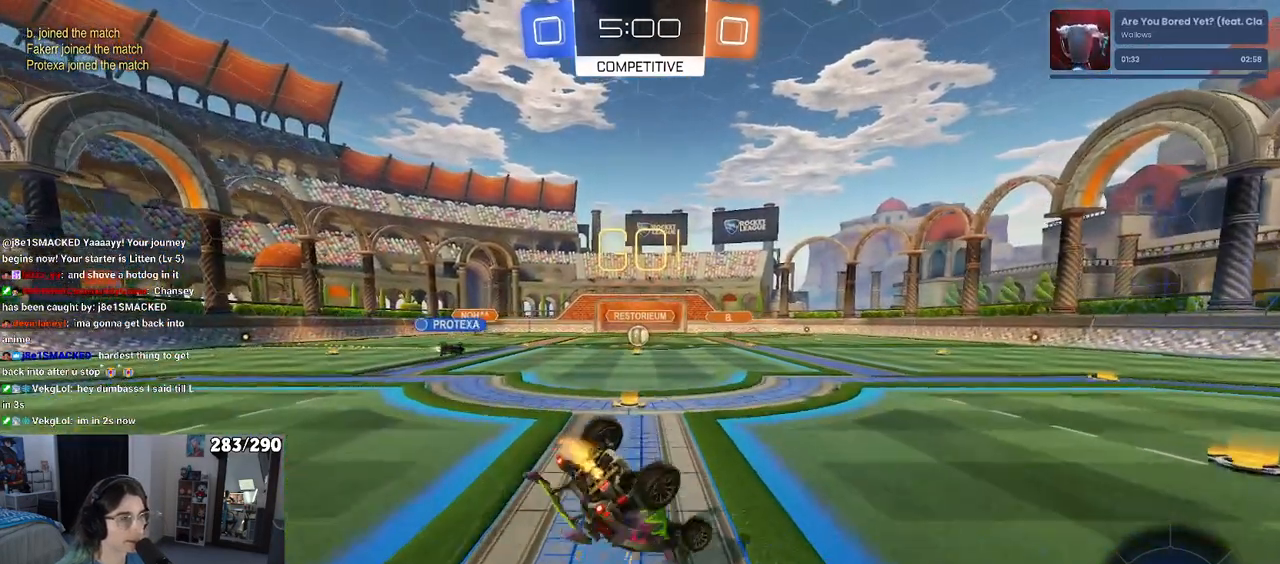
{"buttons": ["SQUARE"], "left_stick": "down-left", "right_stick": "center", "events": []}
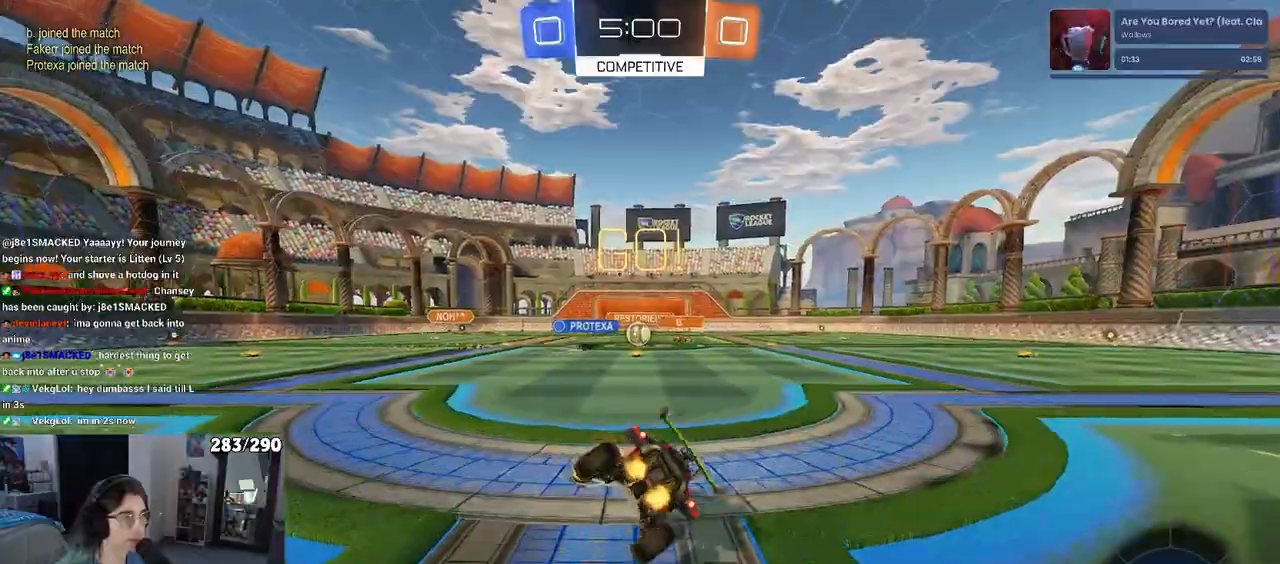
{"buttons": [], "left_stick": "left", "right_stick": "center", "events": [[17, "SQUARE", "up"], [83, "left_stick", "center"], [300, "left_stick", "left"]]}
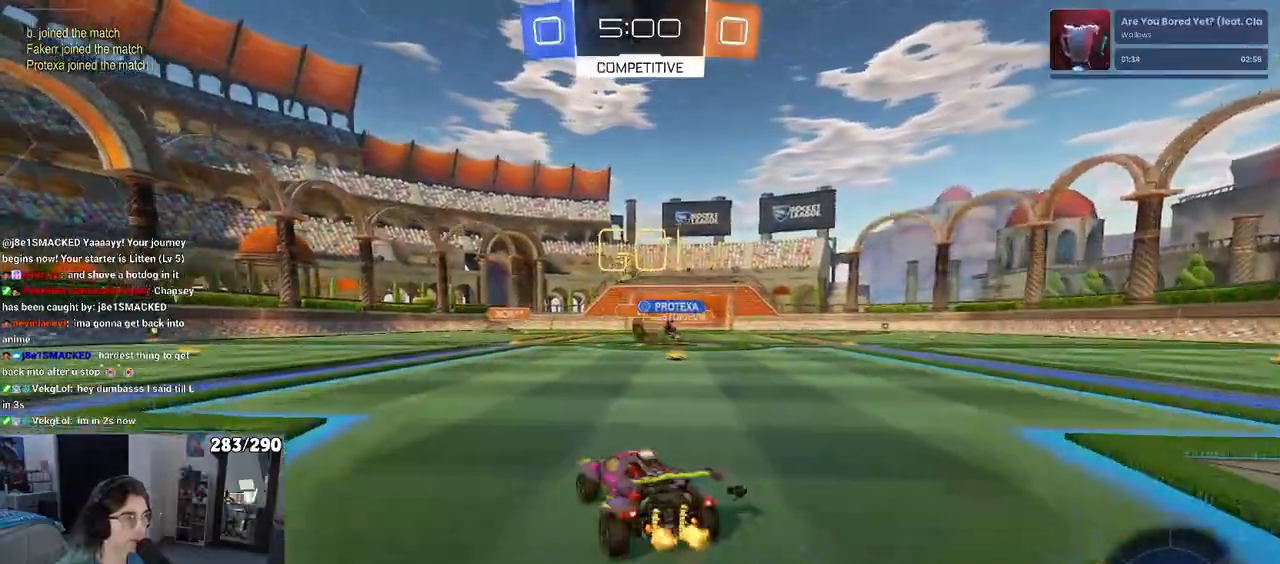
{"buttons": [], "left_stick": "left", "right_stick": "center", "events": [[17, "R1", "down"], [233, "R1", "up"]]}
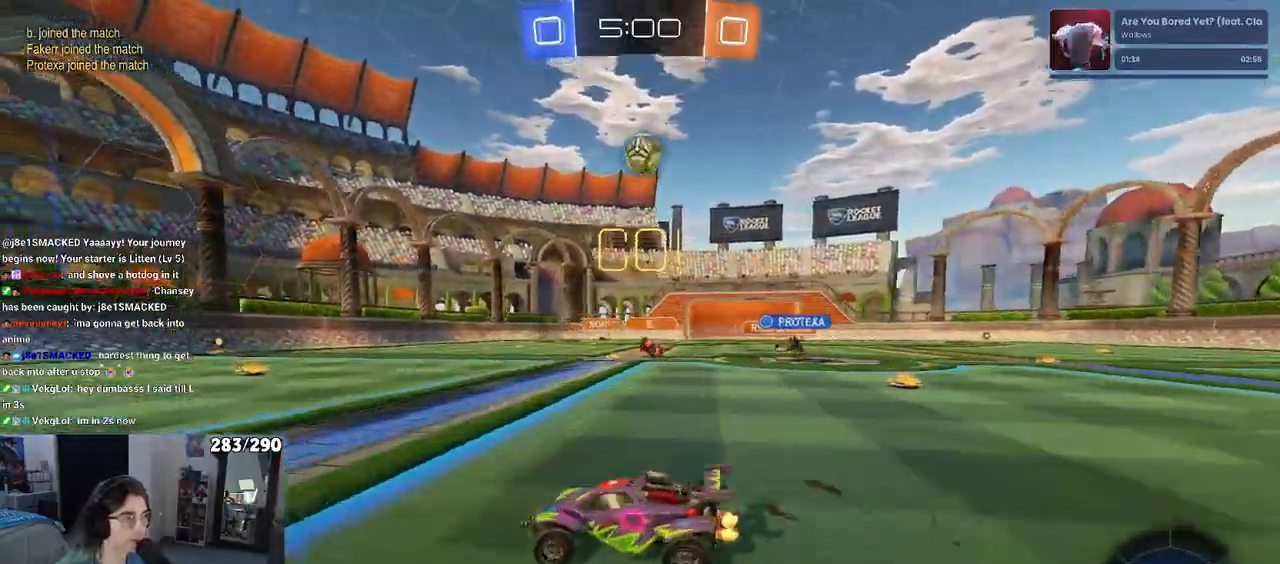
{"buttons": ["R1"], "left_stick": "center", "right_stick": "center", "events": [[33, "R1", "down"], [67, "TRIANGLE", "down"], [200, "TRIANGLE", "up"], [333, "left_stick", "center"]]}
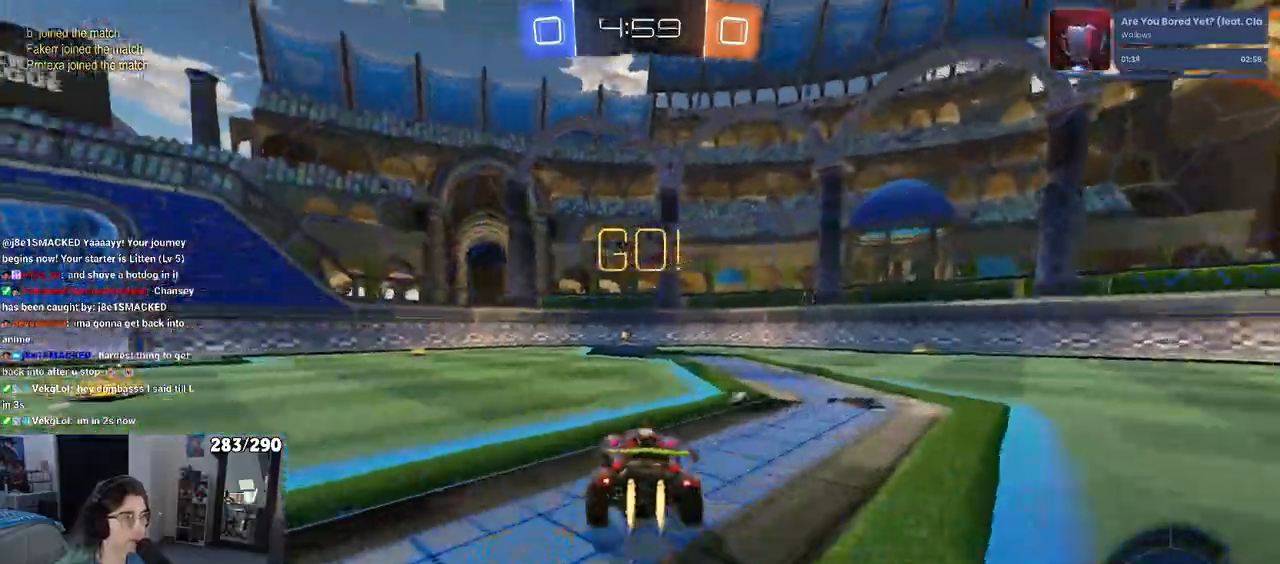
{"buttons": ["R1"], "left_stick": "left", "right_stick": "center", "events": [[217, "TRIANGLE", "down"], [333, "left_stick", "left"], [367, "TRIANGLE", "up"]]}
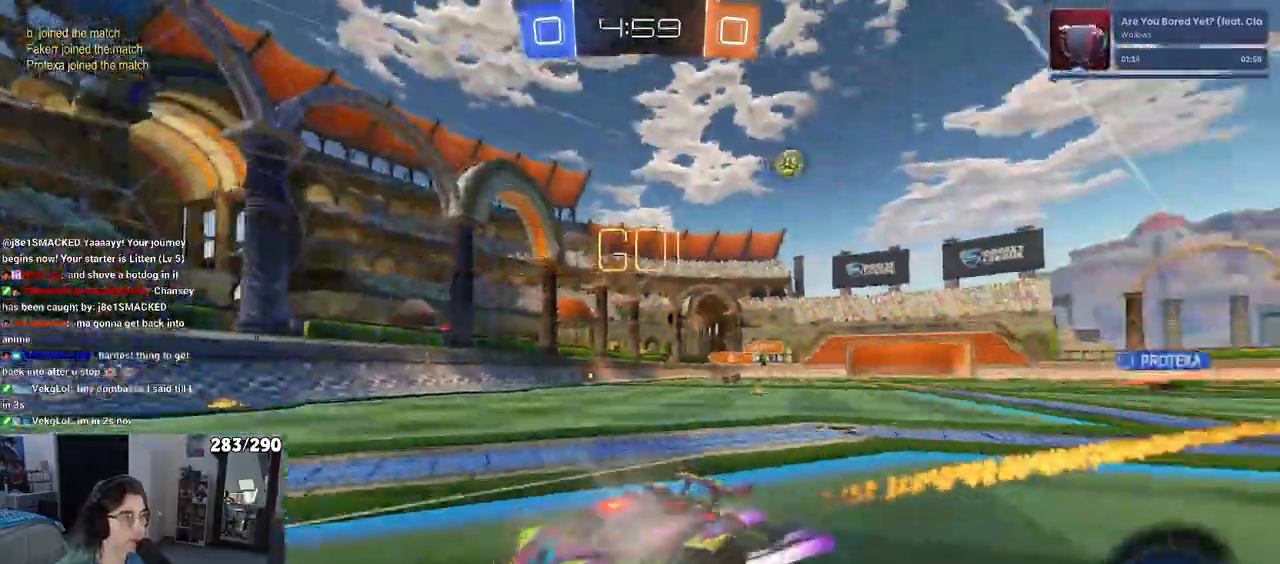
{"buttons": ["SQUARE"], "left_stick": "right", "right_stick": "center", "events": [[17, "R1", "up"], [33, "left_stick", "center"], [250, "left_stick", "right"], [400, "SQUARE", "down"]]}
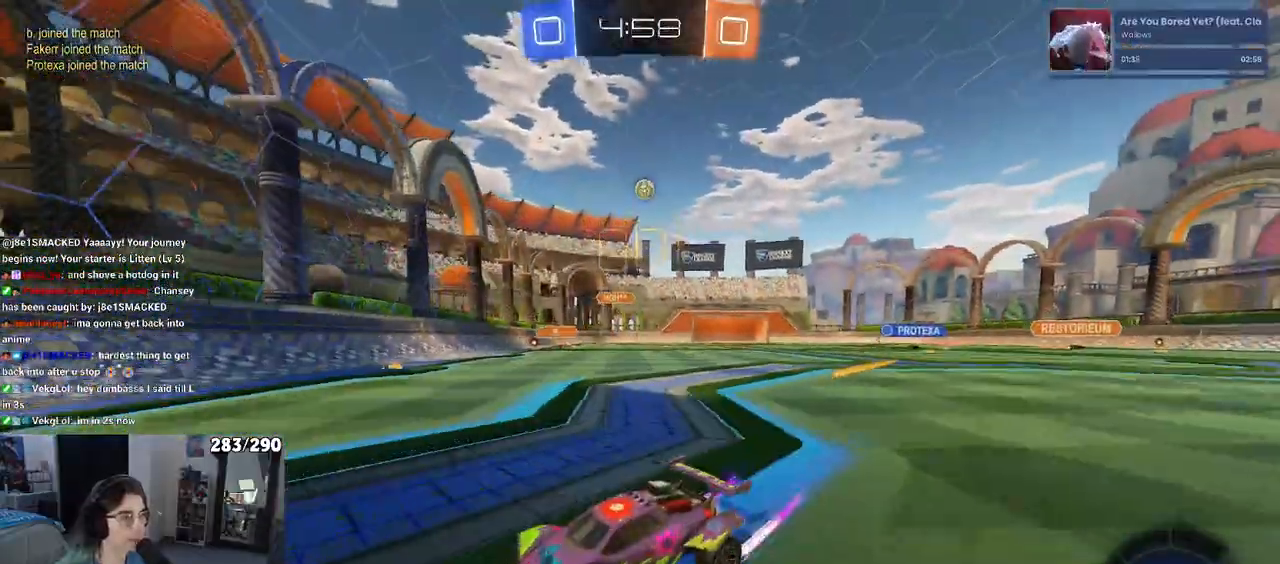
{"buttons": [], "left_stick": "center", "right_stick": "center", "events": [[67, "SQUARE", "up"], [500, "left_stick", "center"]]}
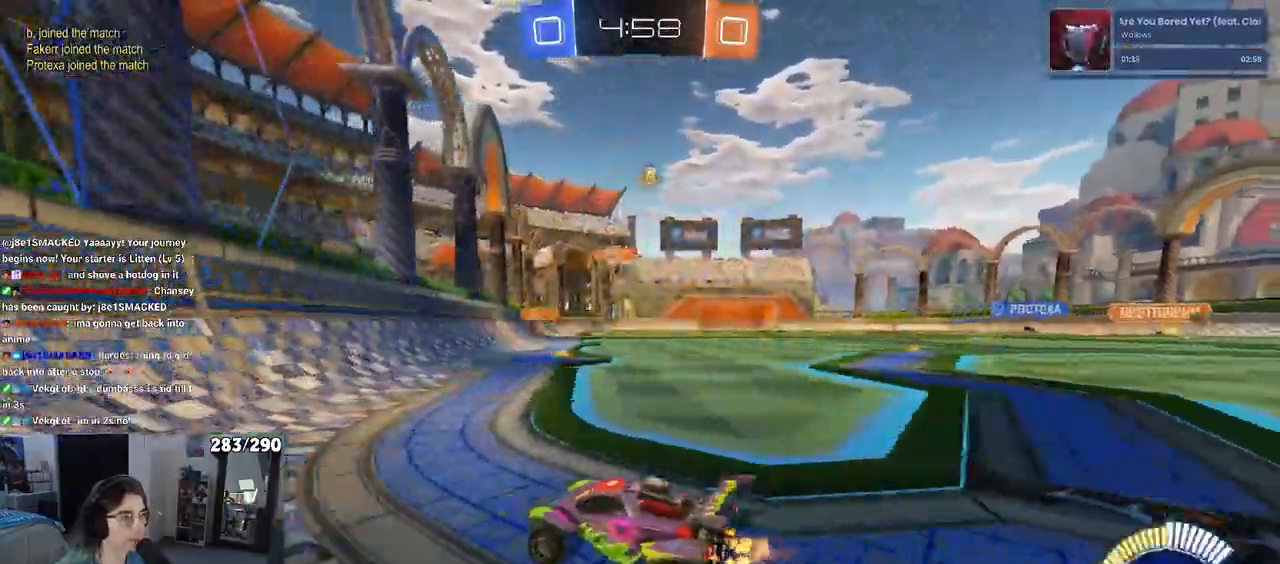
{"buttons": [], "left_stick": "center", "right_stick": "center", "events": [[250, "left_stick", "left"], [417, "left_stick", "center"]]}
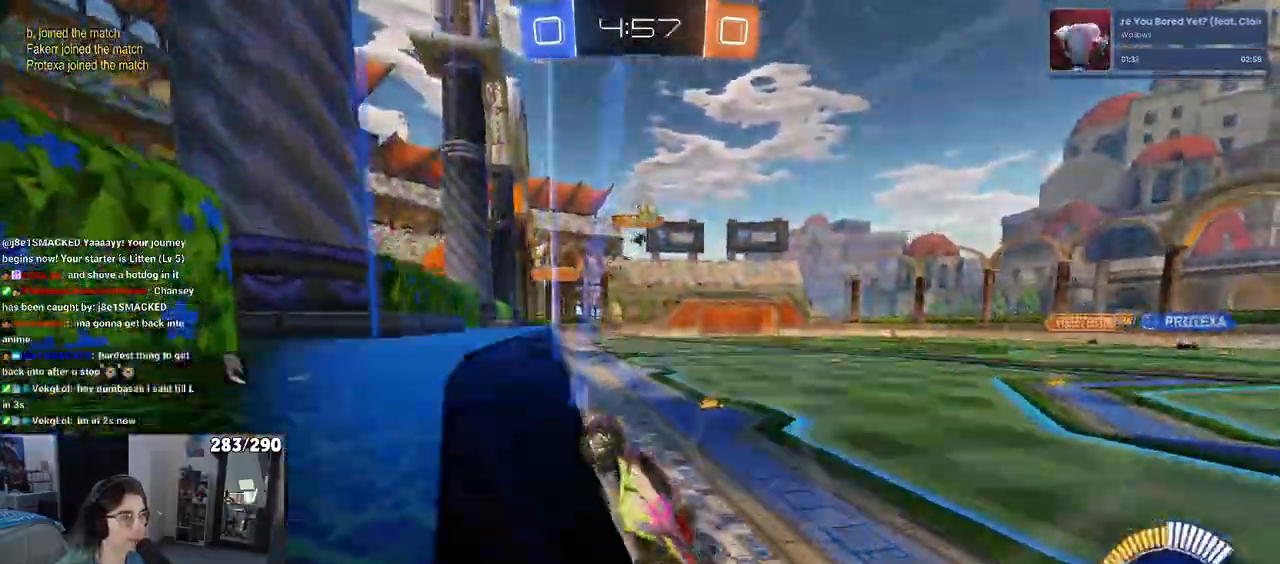
{"buttons": [], "left_stick": "down", "right_stick": "center", "events": [[250, "left_stick", "right"], [383, "left_stick", "down-right"], [500, "left_stick", "down"]]}
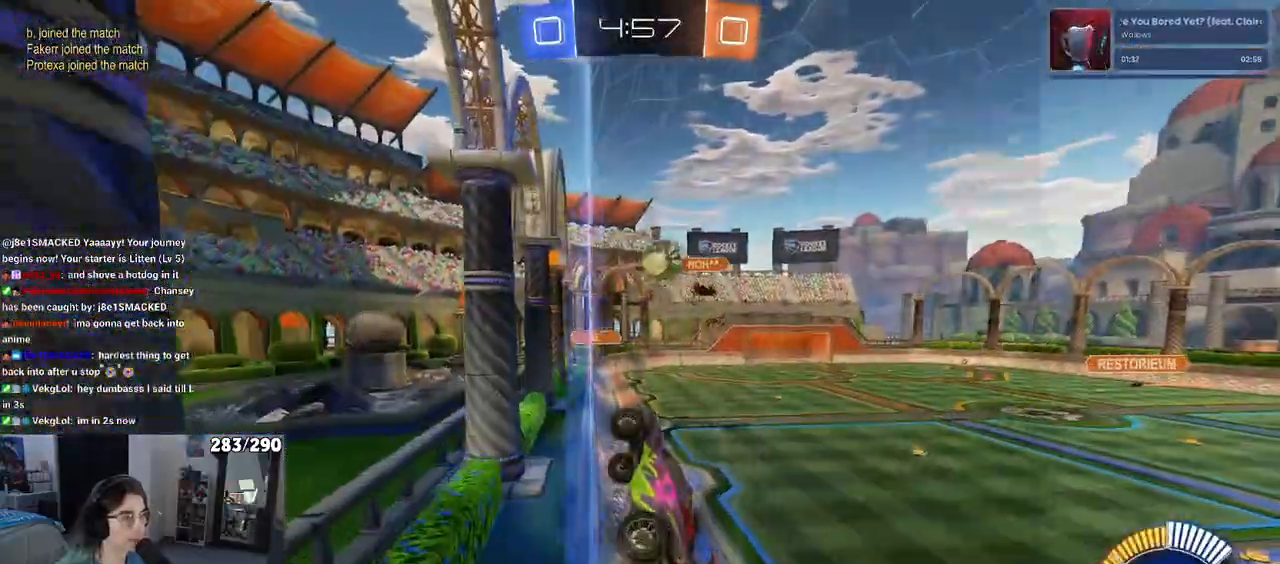
{"buttons": [], "left_stick": "up-right", "right_stick": "center"}
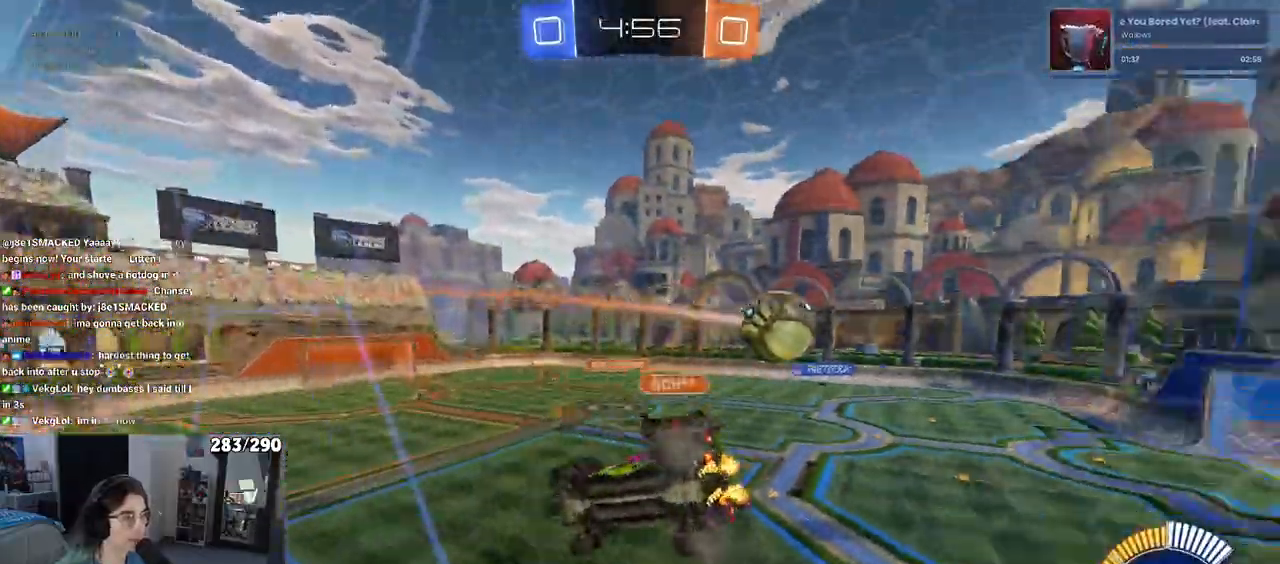
{"buttons": ["L2"], "left_stick": "right", "right_stick": "center", "events": [[50, "SQUARE", "down"], [117, "SQUARE", "up"], [333, "left_stick", "center"], [417, "left_stick", "right"], [467, "L2", "down"]]}
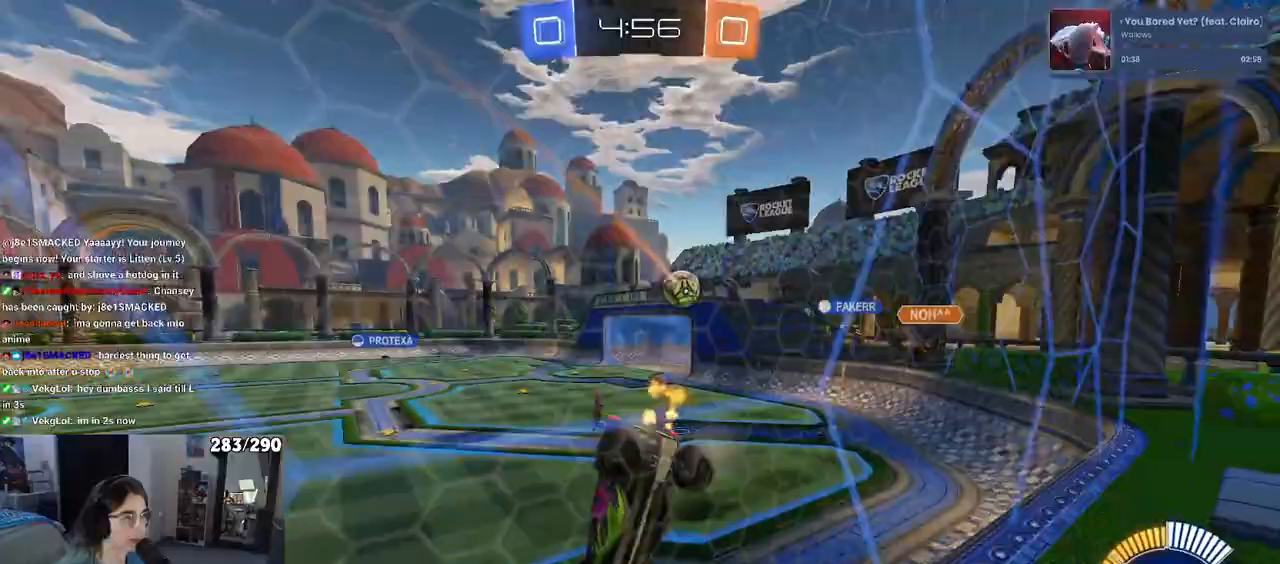
{"buttons": [], "left_stick": "right", "right_stick": "center", "events": [[100, "left_stick", "center"], [167, "L2", "up"], [200, "left_stick", "right"]]}
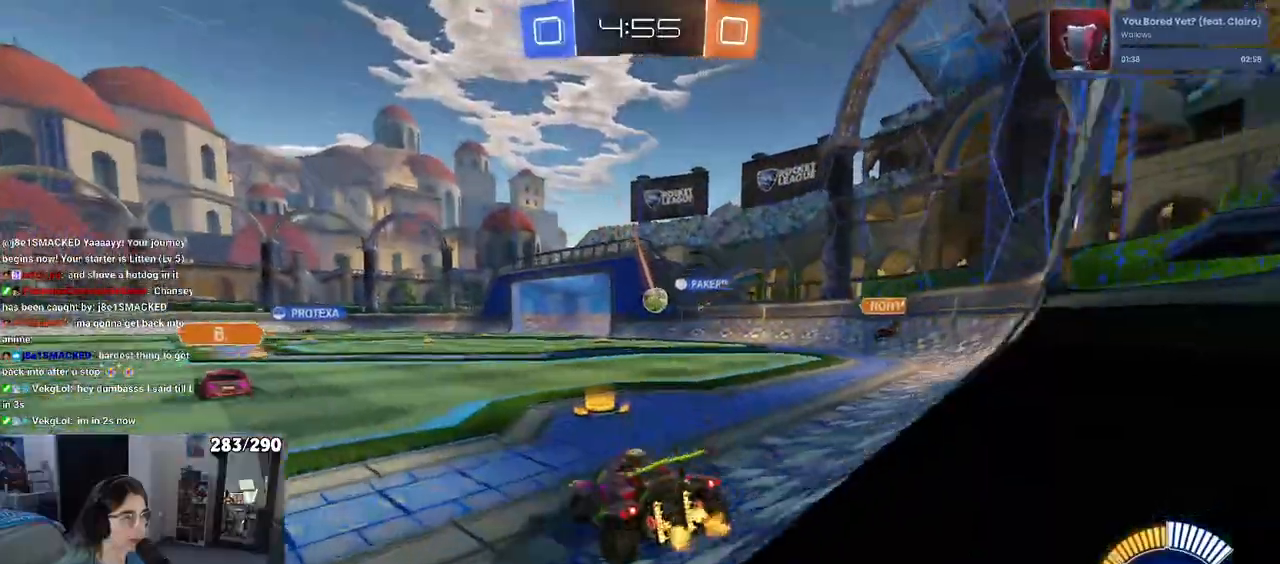
{"buttons": [], "left_stick": "right", "right_stick": "center", "events": [[167, "left_stick", "center"], [383, "left_stick", "right"]]}
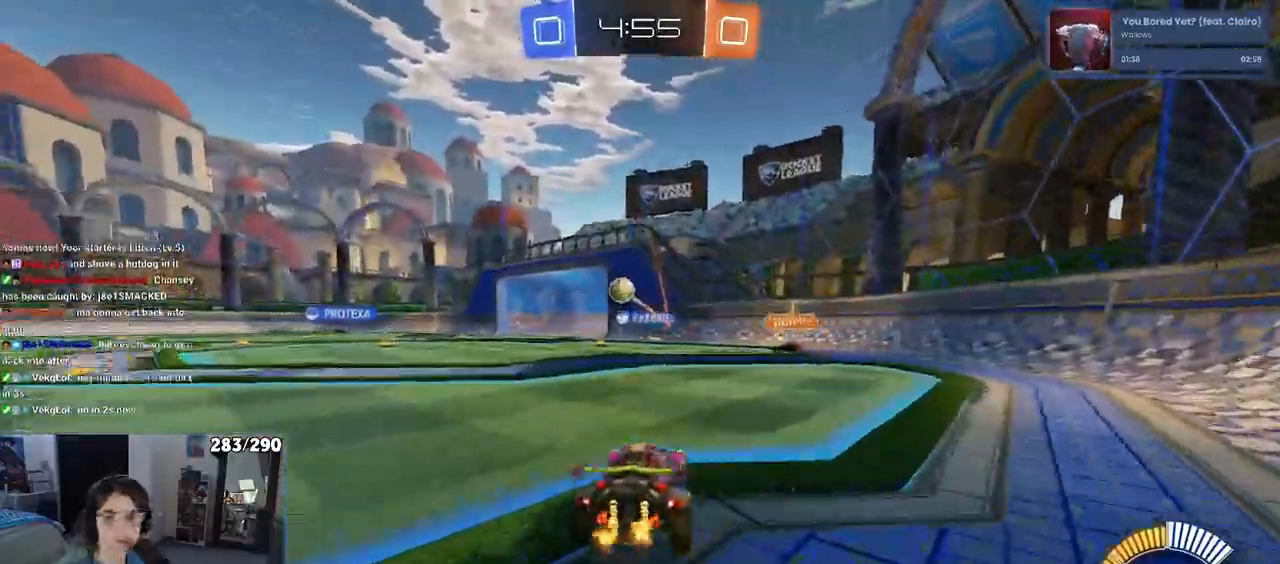
{"buttons": ["SQUARE"], "left_stick": "down", "right_stick": "center", "events": [[100, "CROSS", "down"], [150, "left_stick", "up-left"], [183, "CROSS", "up"], [250, "CROSS", "down"], [317, "SQUARE", "down"], [317, "left_stick", "down-left"], [333, "CROSS", "up"], [367, "left_stick", "down"]]}
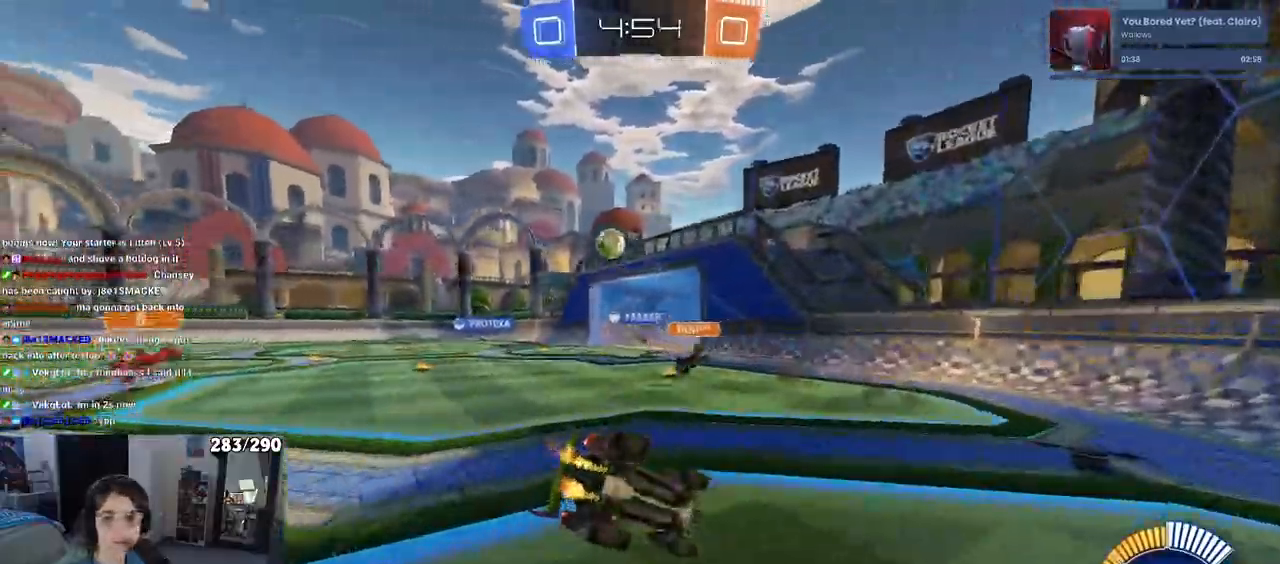
{"buttons": ["CROSS", "SQUARE"], "left_stick": "down-left", "right_stick": "center", "events": [[50, "left_stick", "down-left"], [500, "CROSS", "down"]]}
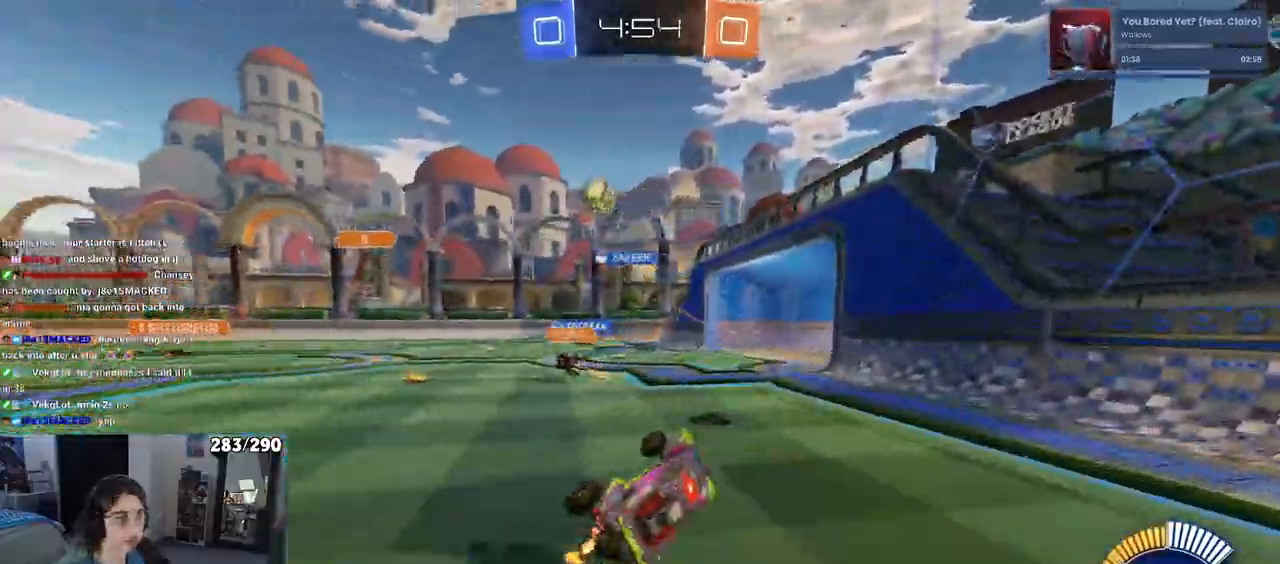
{"buttons": ["CROSS"], "left_stick": "left", "right_stick": "center", "events": [[100, "SQUARE", "up"], [133, "left_stick", "center"], [383, "left_stick", "left"]]}
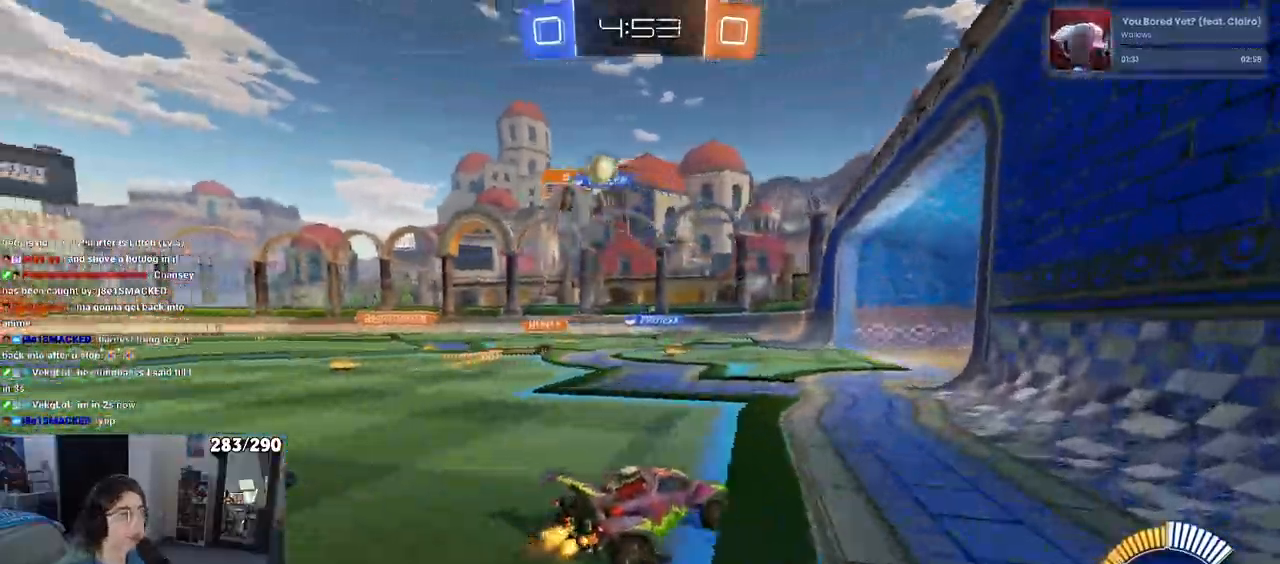
{"buttons": ["CROSS"], "left_stick": "right", "right_stick": "center", "events": [[233, "left_stick", "center"], [417, "left_stick", "right"]]}
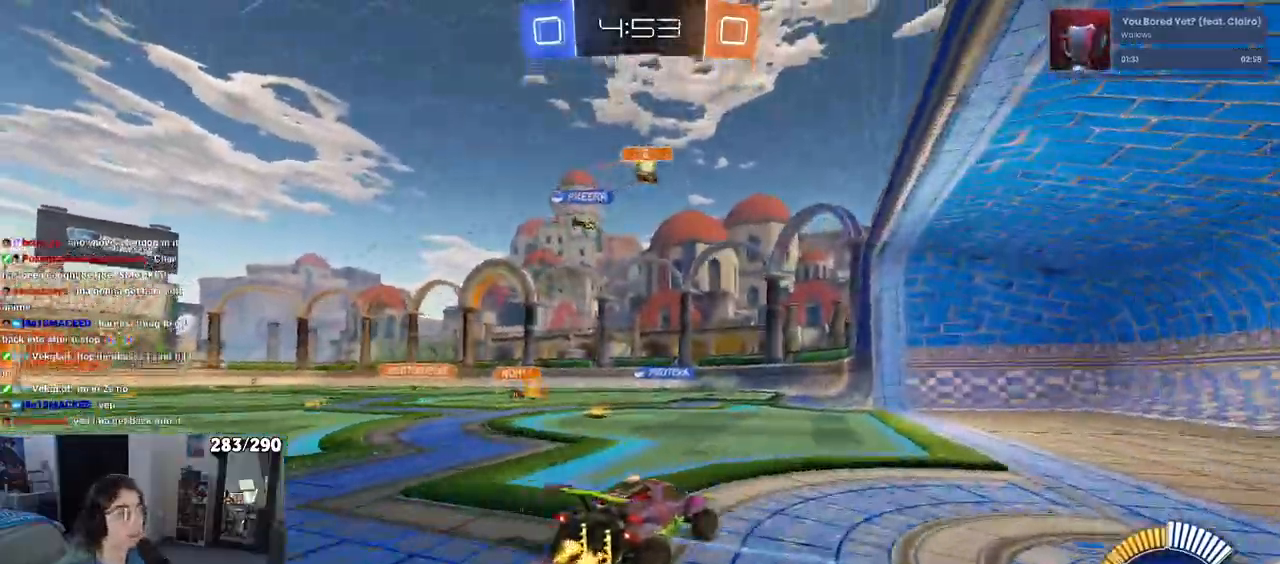
{"buttons": ["SQUARE"], "left_stick": "left", "right_stick": "center"}
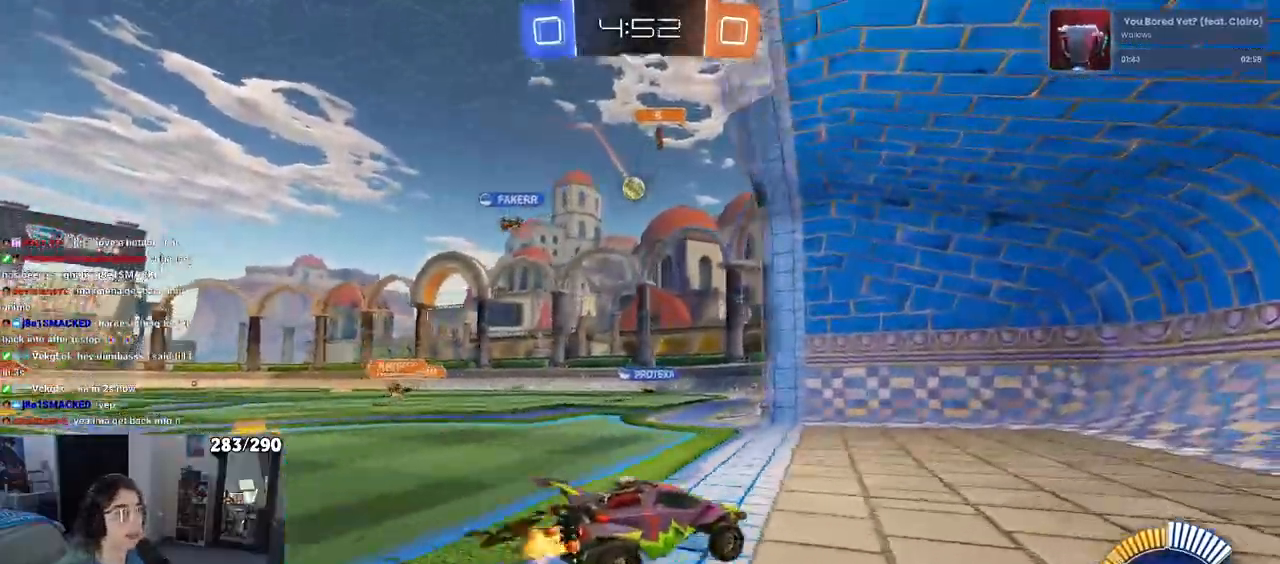
{"buttons": [], "left_stick": "center", "right_stick": "center", "events": [[17, "SQUARE", "up"], [500, "left_stick", "center"]]}
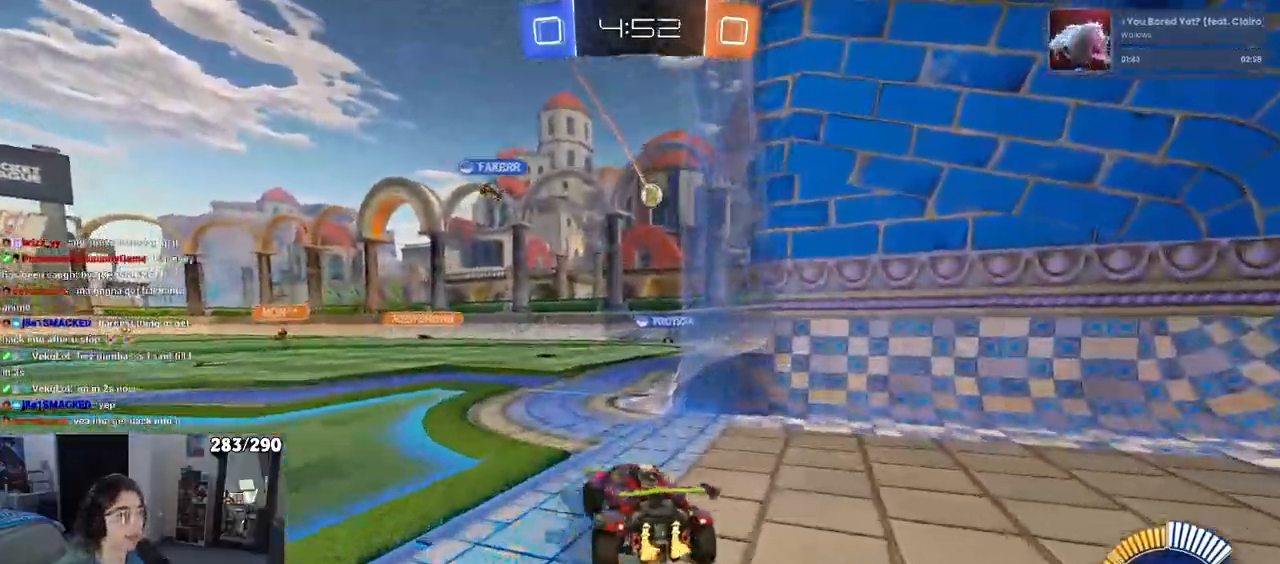
{"buttons": ["L2"], "left_stick": "center", "right_stick": "center"}
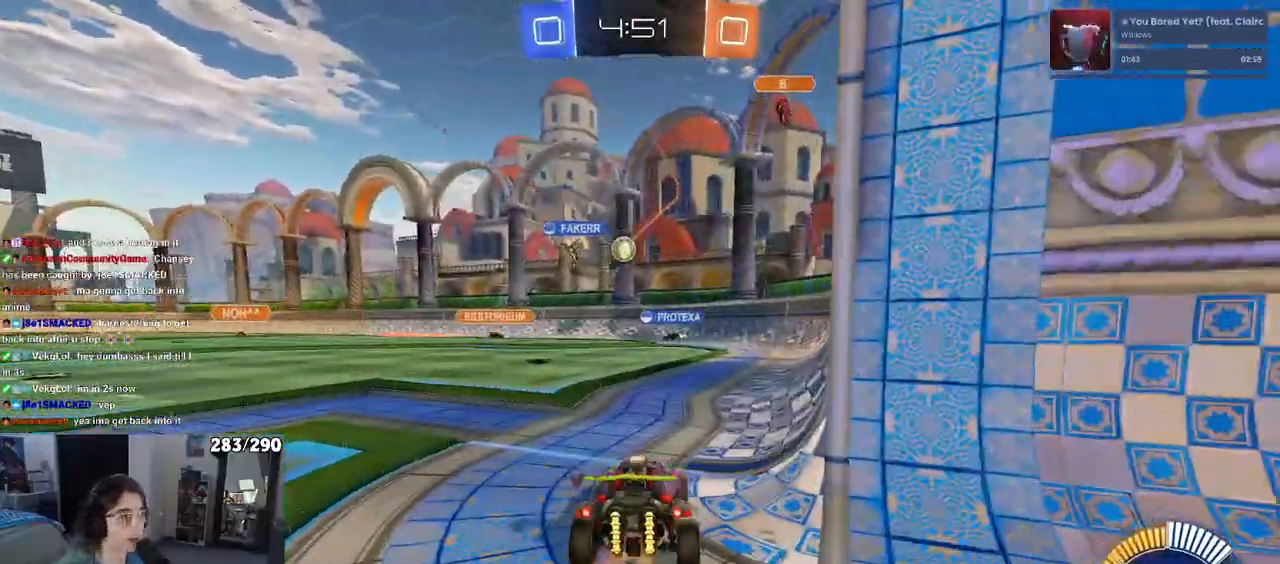
{"buttons": [], "left_stick": "center", "right_stick": "center", "events": [[17, "L2", "up"]]}
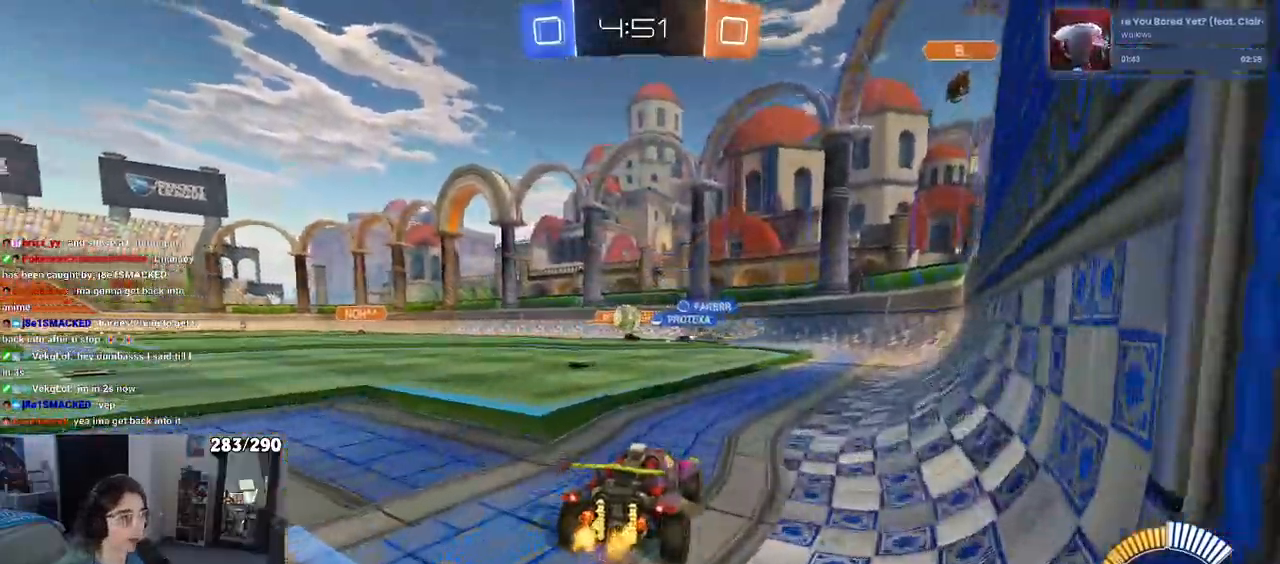
{"buttons": ["R1"], "left_stick": "center", "right_stick": "center", "events": [[50, "left_stick", "left"], [233, "left_stick", "center"], [500, "R1", "down"]]}
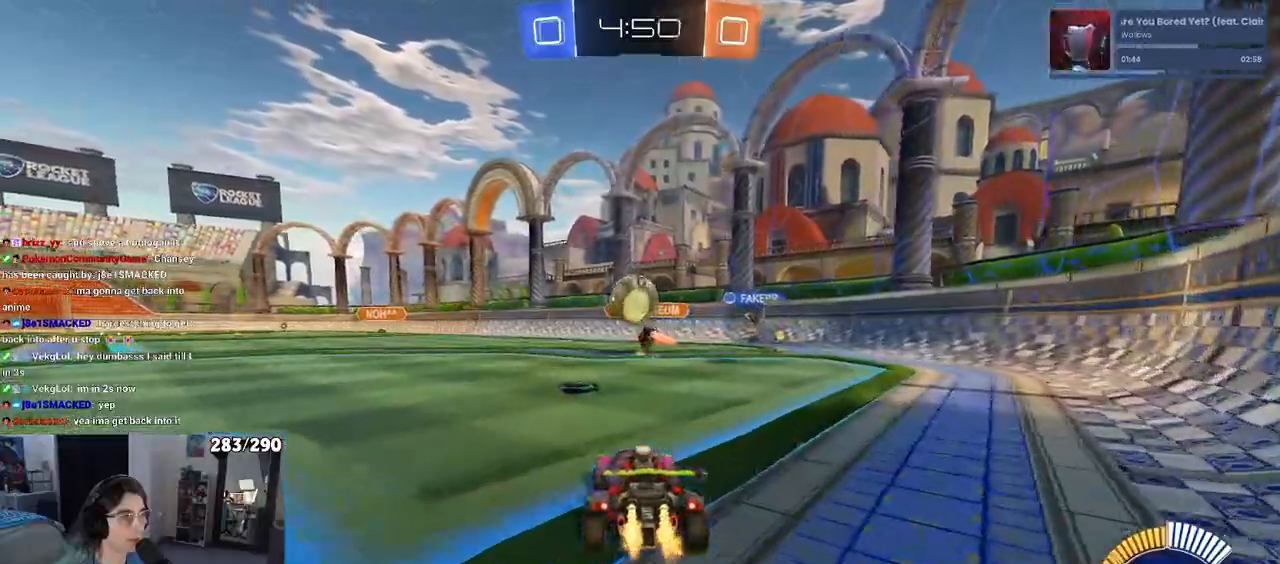
{"buttons": [], "left_stick": "left", "right_stick": "center", "events": [[100, "left_stick", "down-left"], [117, "R1", "up"], [267, "L2", "down"], [283, "left_stick", "up-left"], [433, "left_stick", "left"], [483, "L2", "up"]]}
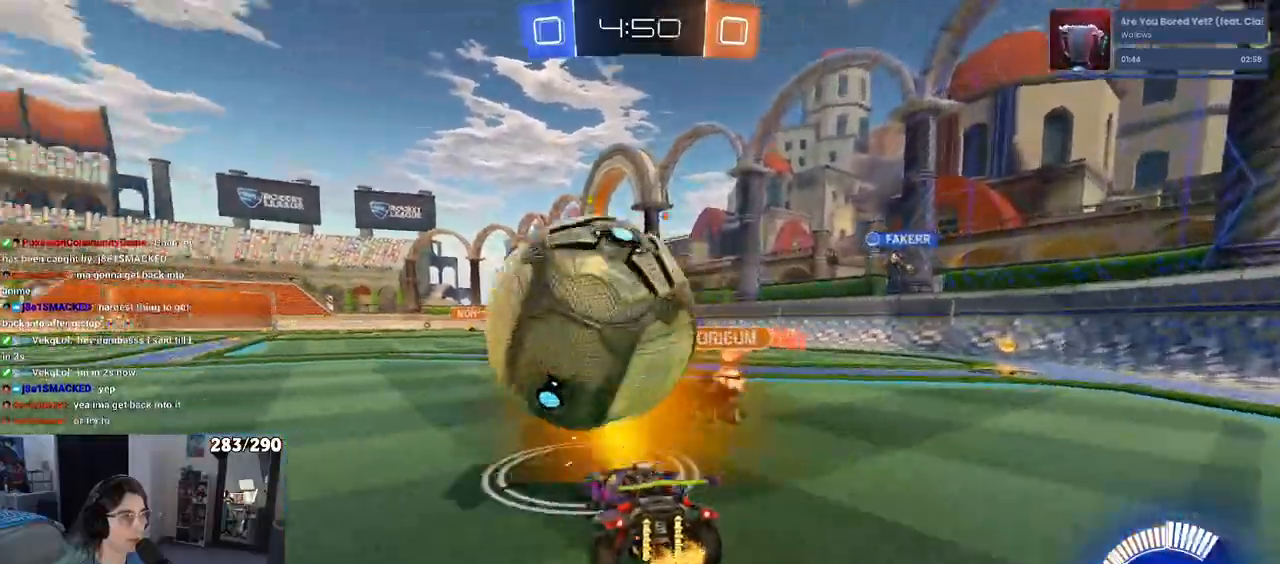
{"buttons": ["R1"], "left_stick": "center", "right_stick": "center", "events": [[317, "R1", "down"], [350, "left_stick", "center"]]}
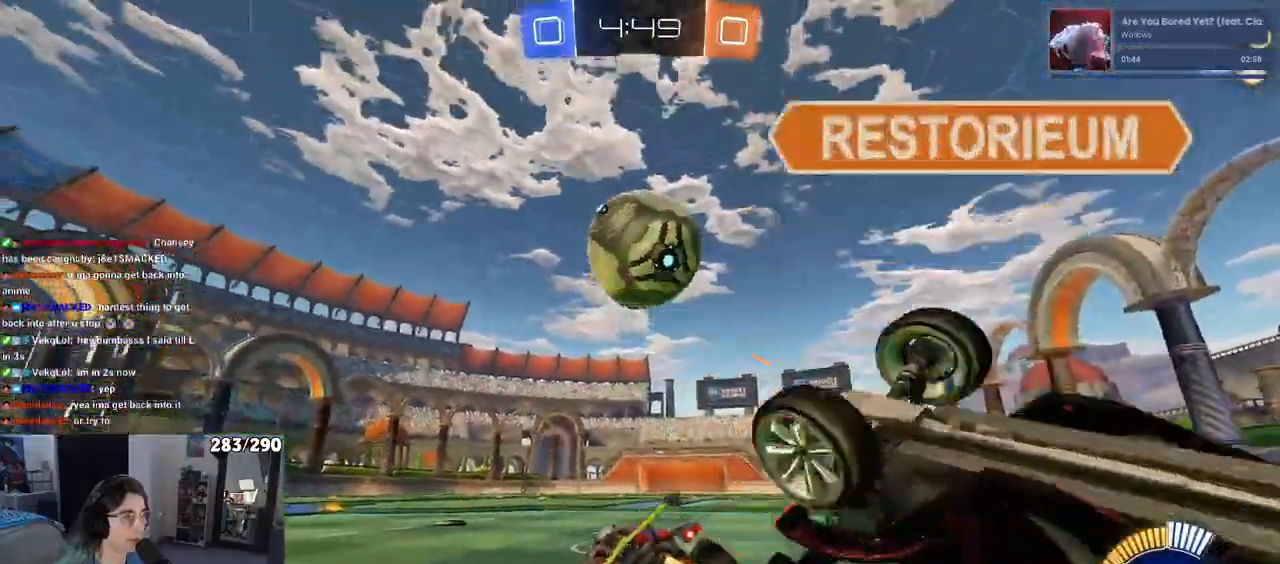
{"buttons": [], "left_stick": "left", "right_stick": "center", "events": [[83, "R1", "up"], [117, "left_stick", "left"], [217, "left_stick", "center"], [300, "left_stick", "left"]]}